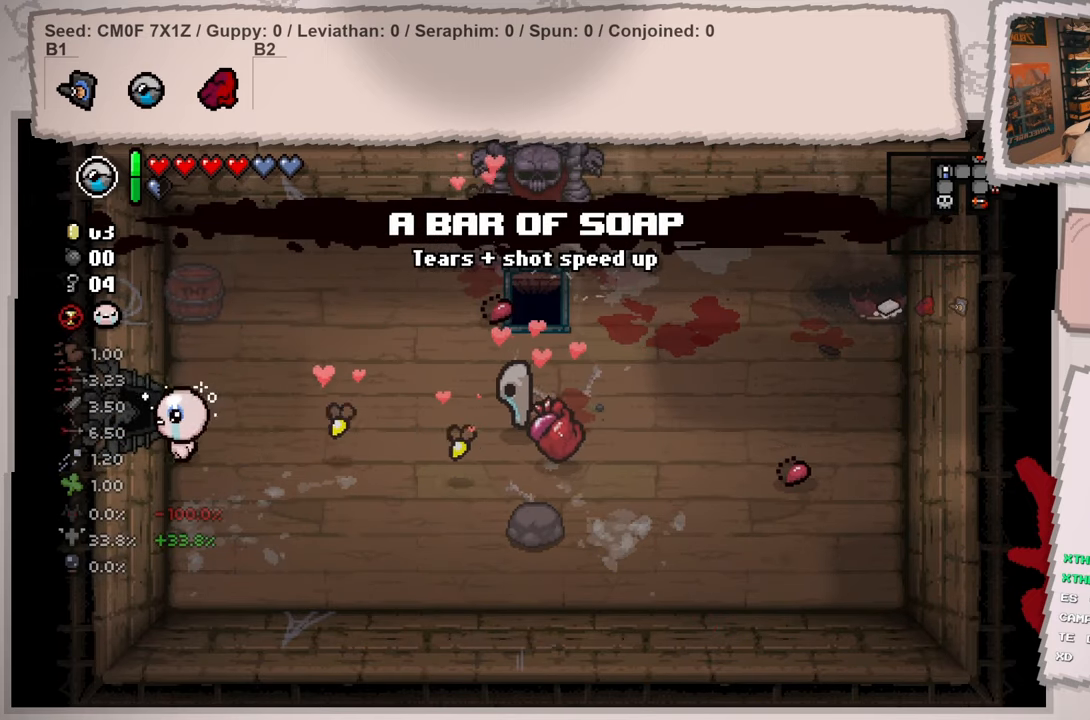
Gameplay with a controller (Xbox layout); each line is a JSON object with the inputs held at the frame after it. "events" lists button and stick changes between this image and that frame as [ms after this image, input, new state], when the widget could be followed in between. Not read: L3 R3.
{"buttons": [], "left_stick": "left", "right_stick": "center", "events": [[383, "left_stick", "left"]]}
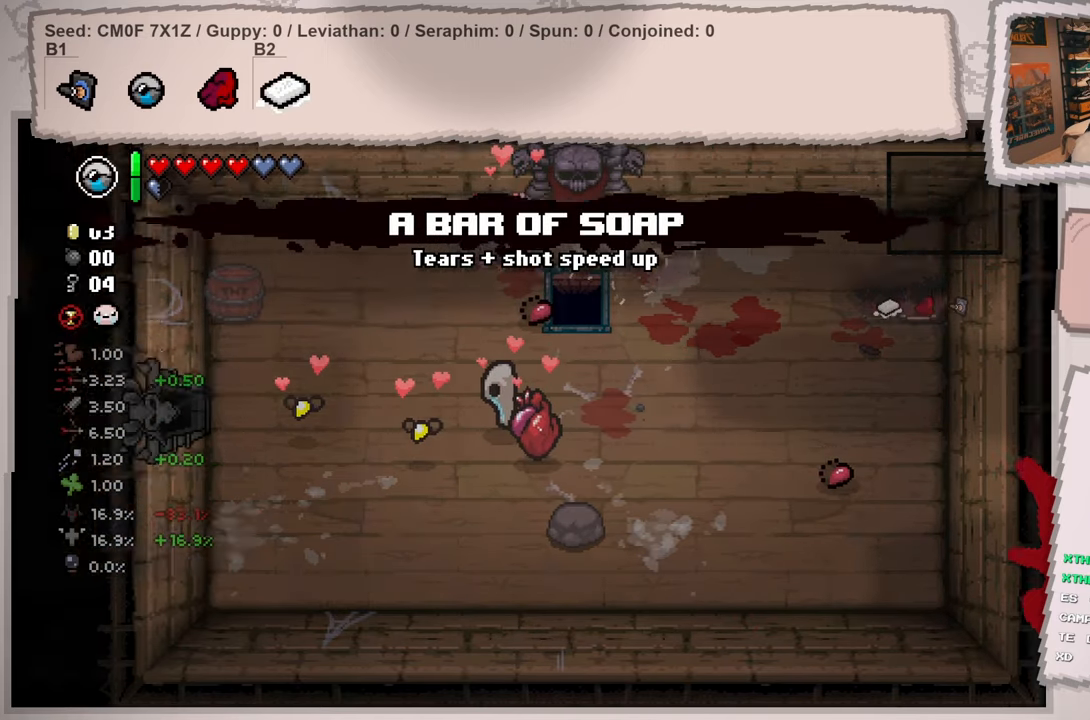
{"buttons": [], "left_stick": "center", "right_stick": "center", "events": [[167, "left_stick", "center"]]}
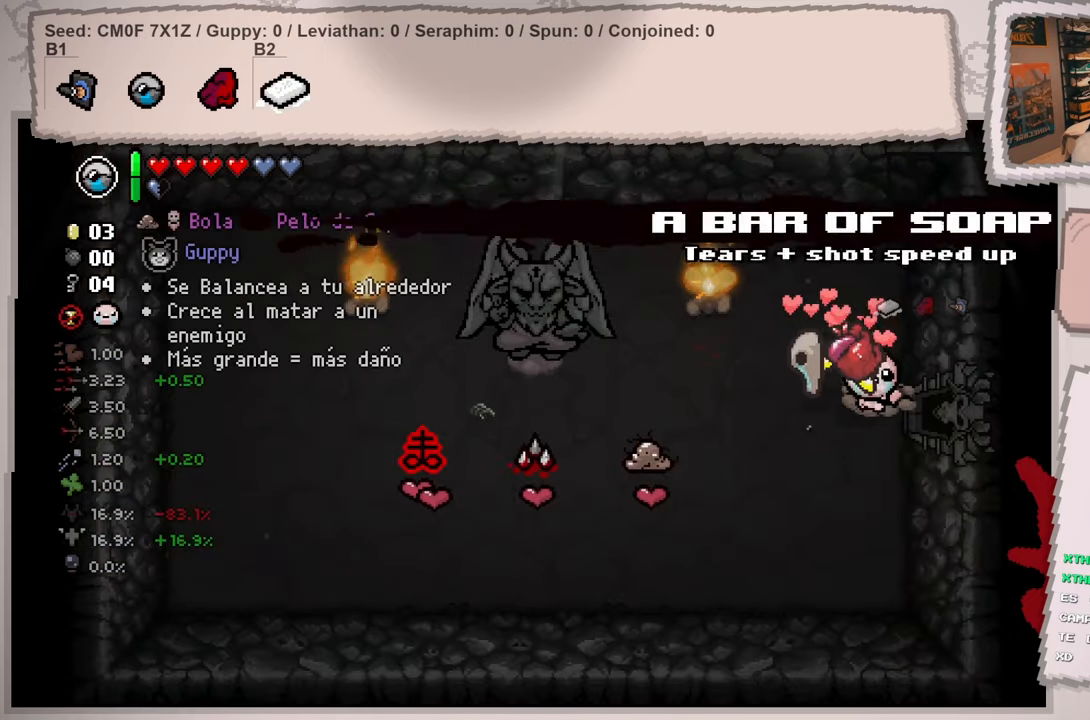
{"buttons": [], "left_stick": "down-left", "right_stick": "center", "events": [[133, "left_stick", "down-left"]]}
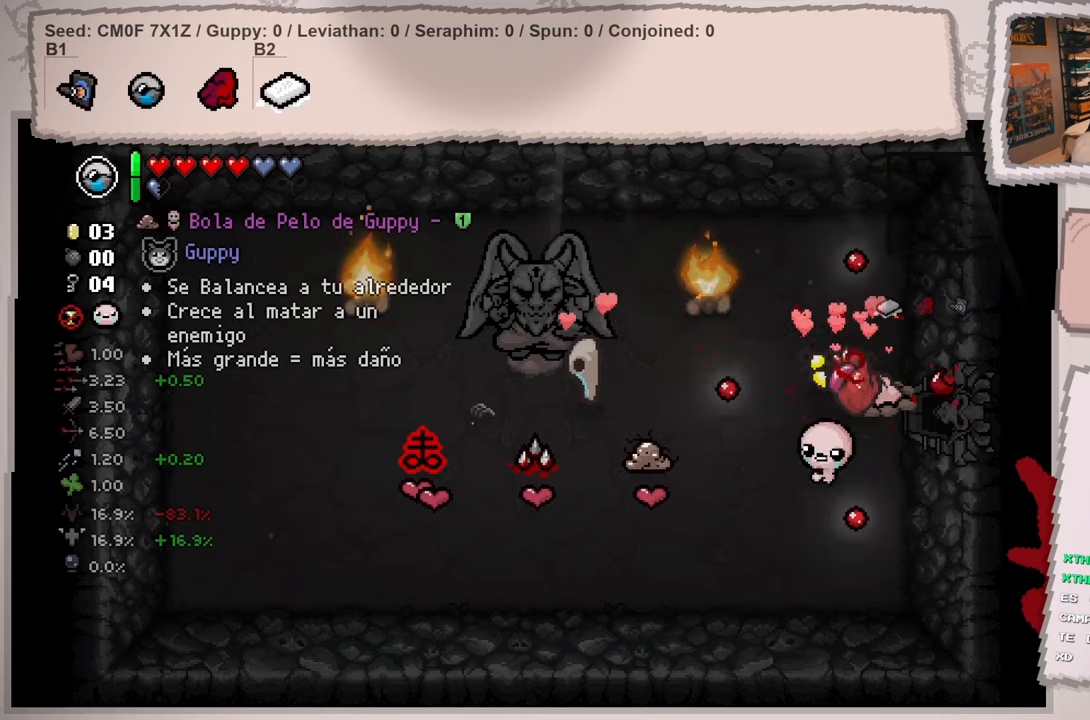
{"buttons": [], "left_stick": "left", "right_stick": "center", "events": [[484, "left_stick", "left"]]}
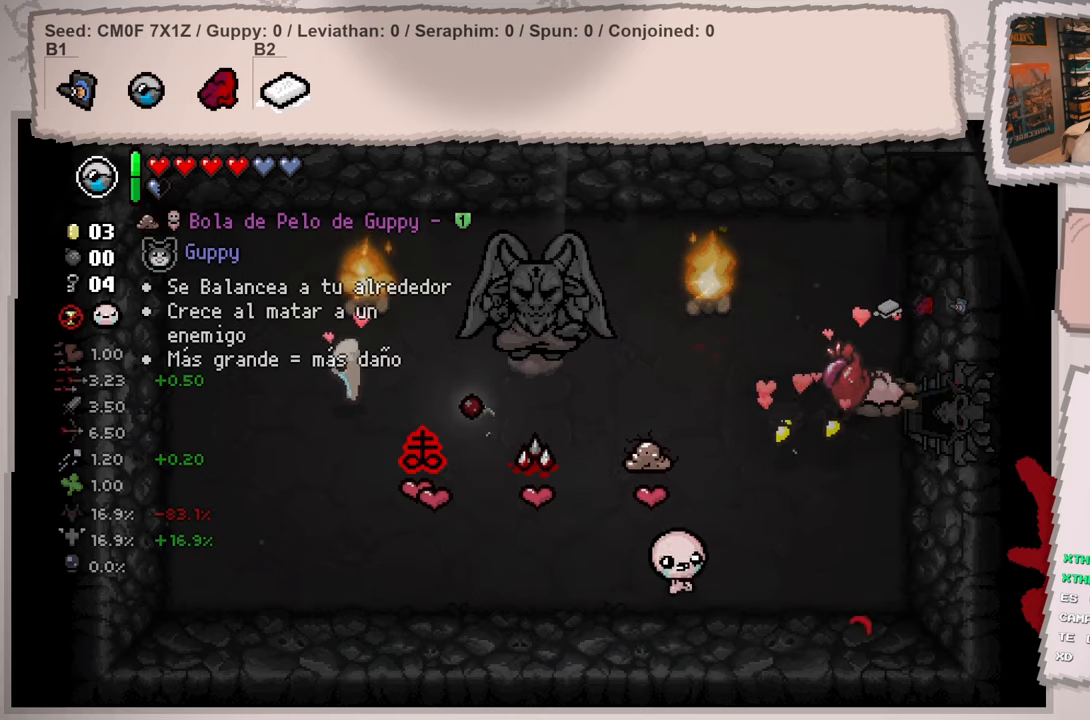
{"buttons": [], "left_stick": "left", "right_stick": "center", "events": []}
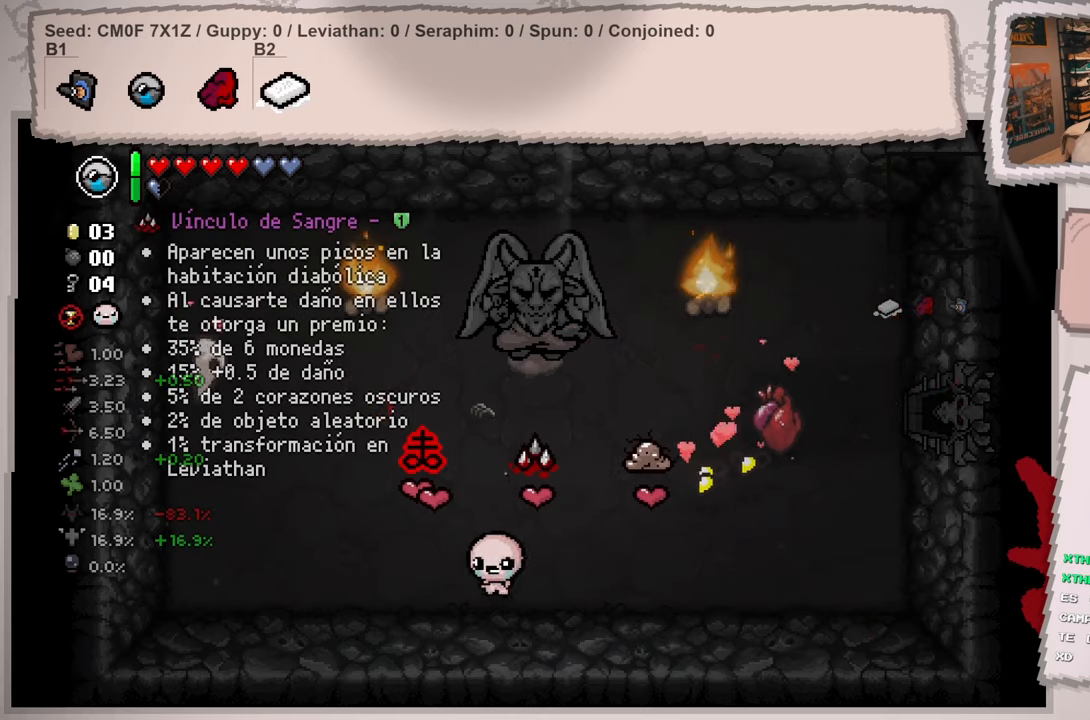
{"buttons": [], "left_stick": "up-left", "right_stick": "center", "events": [[17, "left_stick", "center"], [134, "left_stick", "up-left"]]}
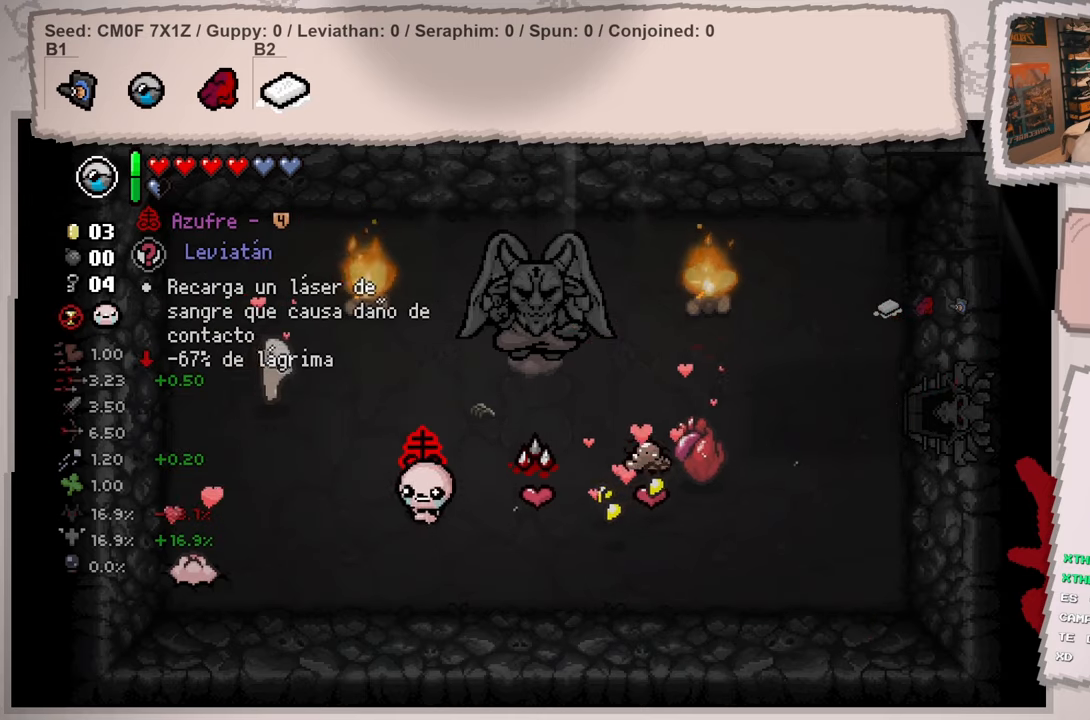
{"buttons": [], "left_stick": "down-right", "right_stick": "center", "events": [[167, "left_stick", "down"], [384, "left_stick", "down-right"]]}
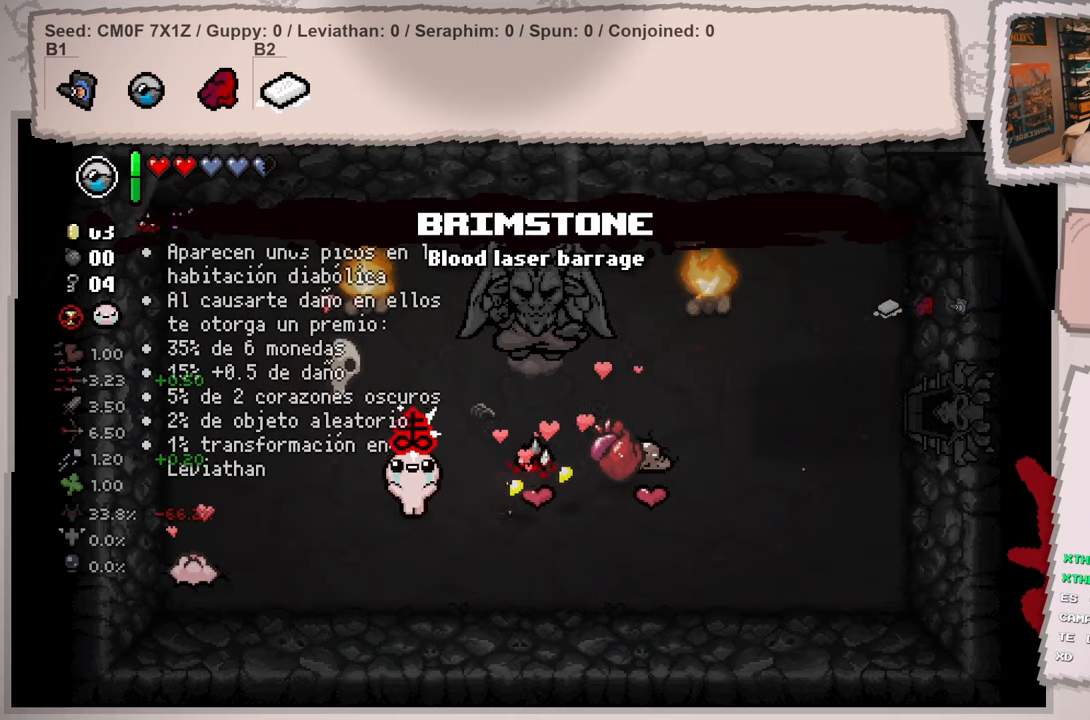
{"buttons": [], "left_stick": "right", "right_stick": "center", "events": [[317, "left_stick", "right"]]}
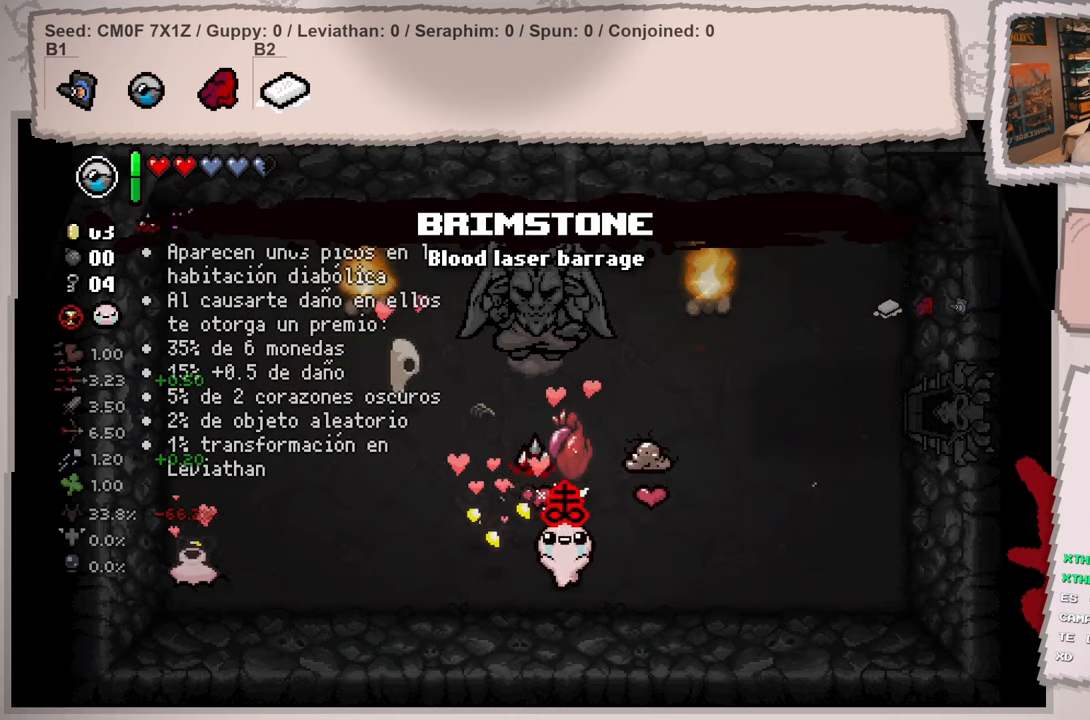
{"buttons": [], "left_stick": "right", "right_stick": "center", "events": [[117, "left_stick", "center"], [367, "left_stick", "right"]]}
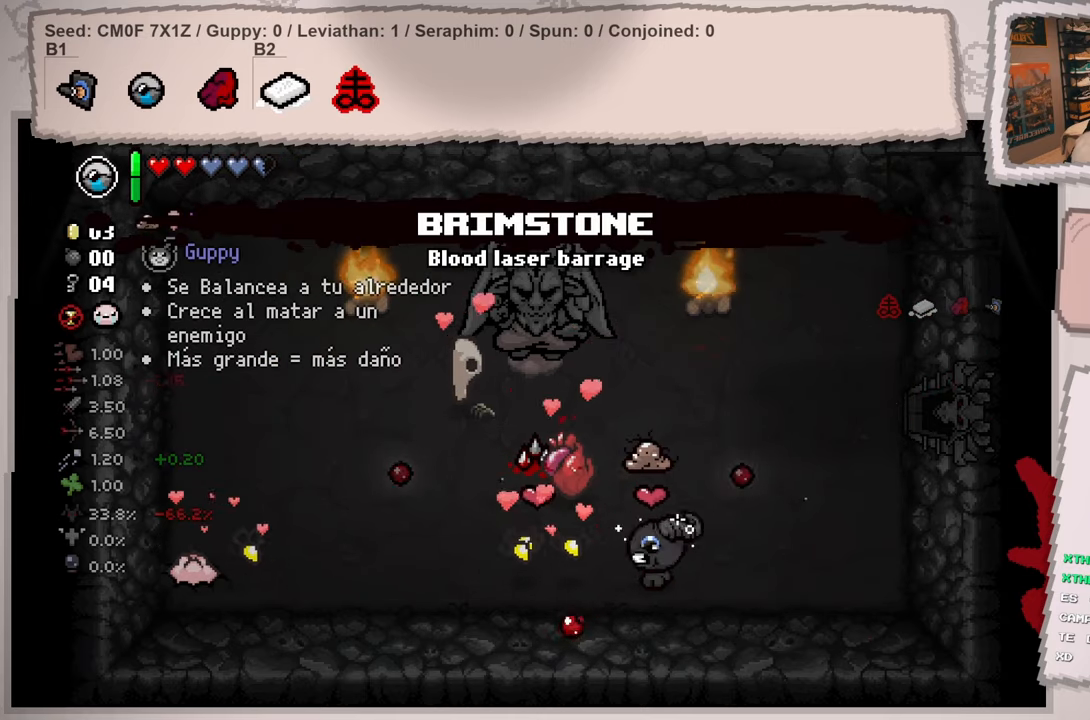
{"buttons": [], "left_stick": "up", "right_stick": "center", "events": [[17, "left_stick", "center"], [184, "left_stick", "up"]]}
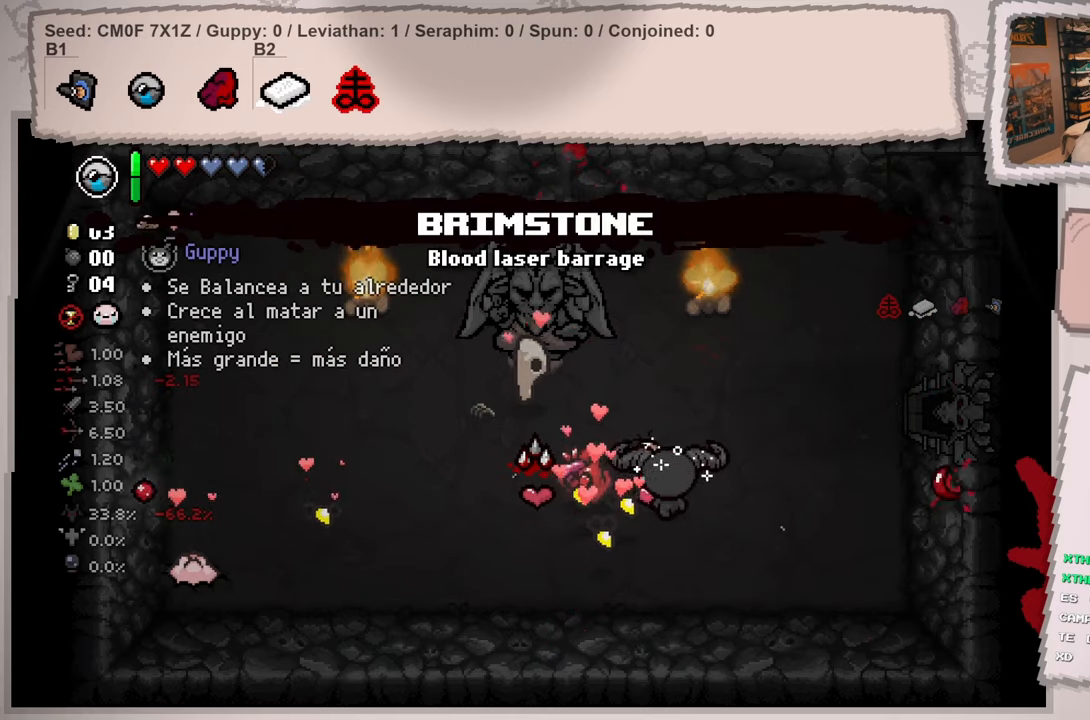
{"buttons": [], "left_stick": "right", "right_stick": "center", "events": [[50, "left_stick", "up-right"], [167, "left_stick", "right"]]}
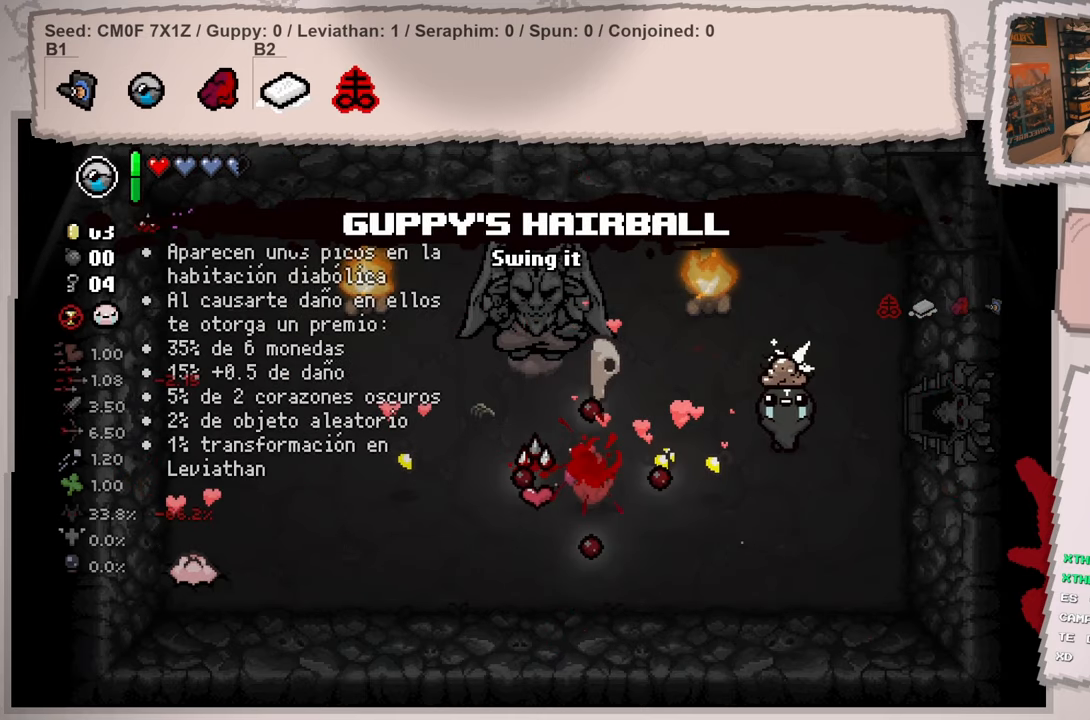
{"buttons": [], "left_stick": "center", "right_stick": "center", "events": [[50, "left_stick", "up-right"], [251, "left_stick", "right"], [468, "left_stick", "center"]]}
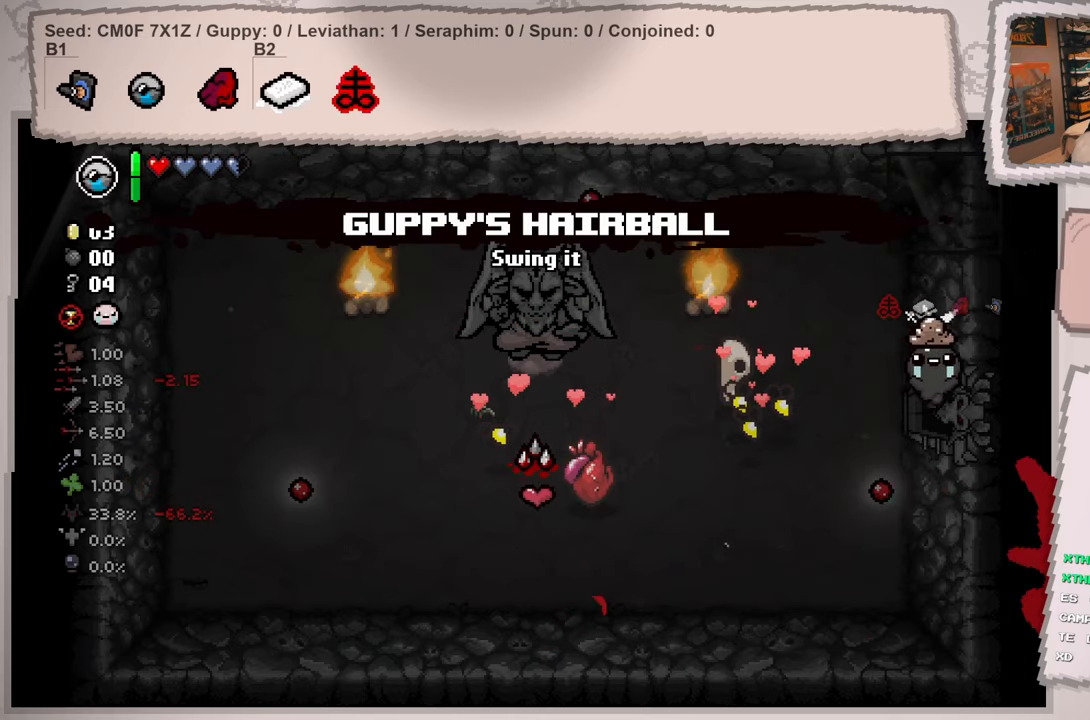
{"buttons": [], "left_stick": "right", "right_stick": "center", "events": [[183, "left_stick", "right"]]}
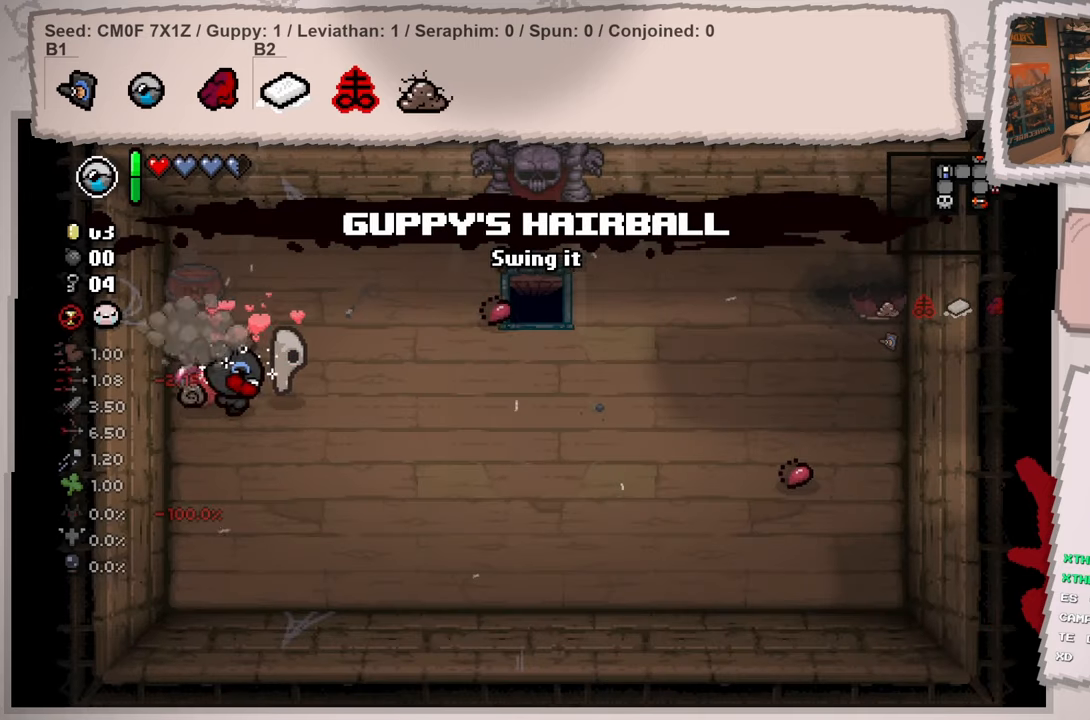
{"buttons": ["L2"], "left_stick": "right", "right_stick": "right", "events": [[267, "right_stick", "right"], [350, "L2", "down"]]}
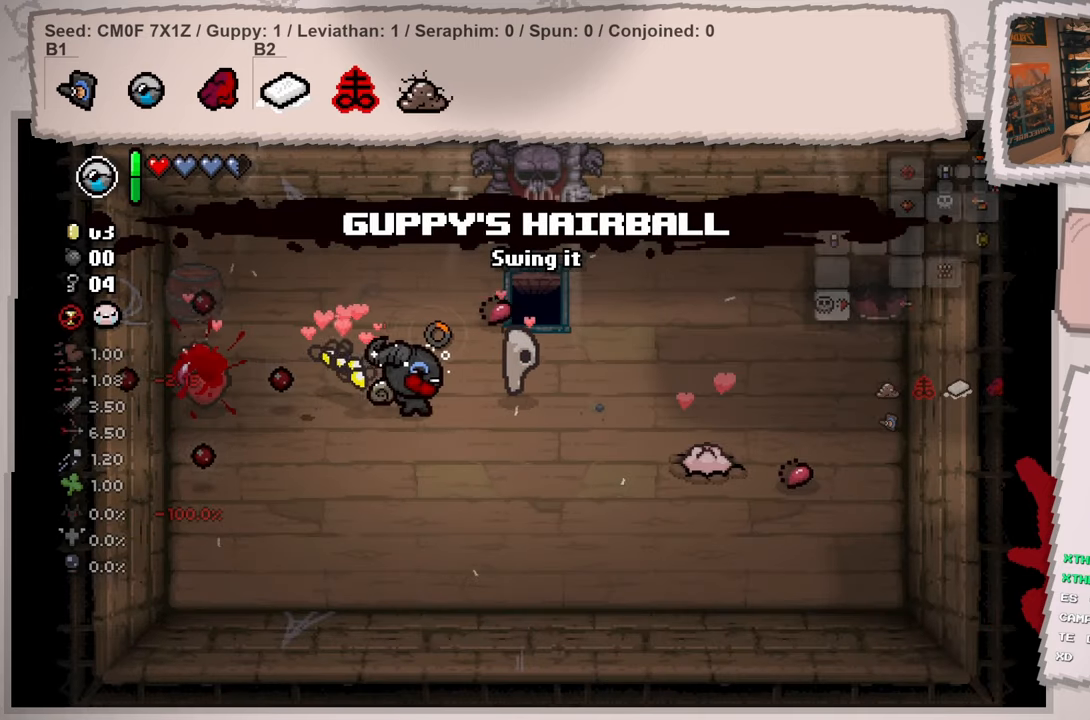
{"buttons": ["L2"], "left_stick": "left", "right_stick": "right", "events": [[217, "left_stick", "center"], [367, "left_stick", "left"]]}
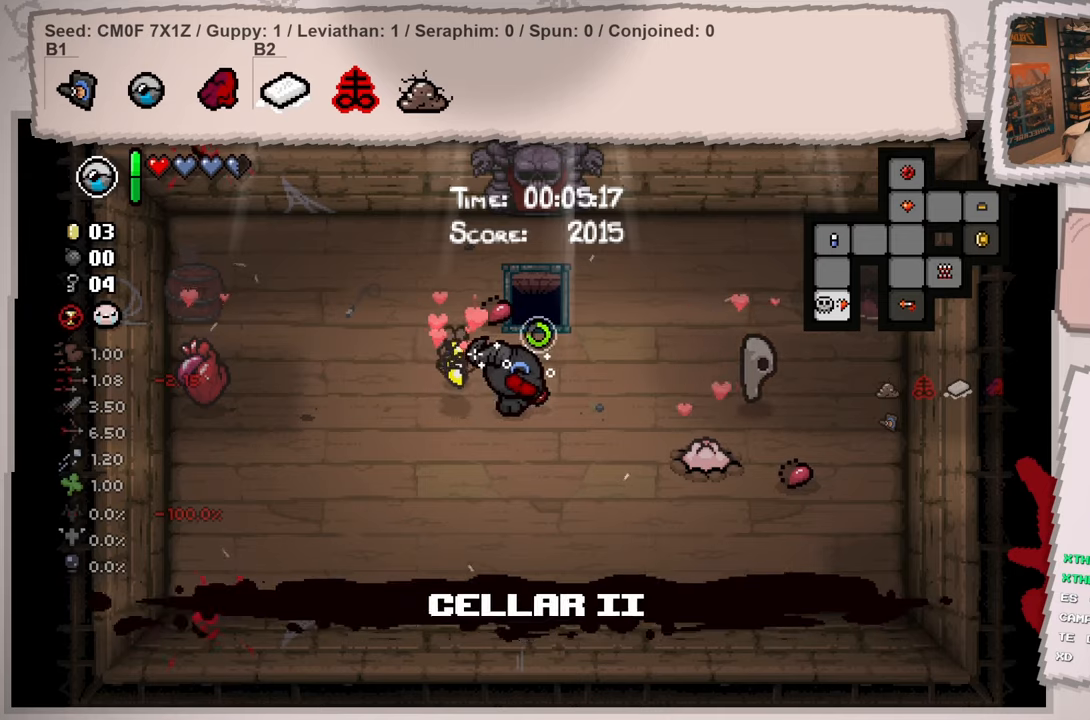
{"buttons": ["L2"], "left_stick": "up-right", "right_stick": "down-right", "events": [[83, "left_stick", "center"], [133, "left_stick", "right"], [384, "left_stick", "up-right"], [434, "right_stick", "down-right"]]}
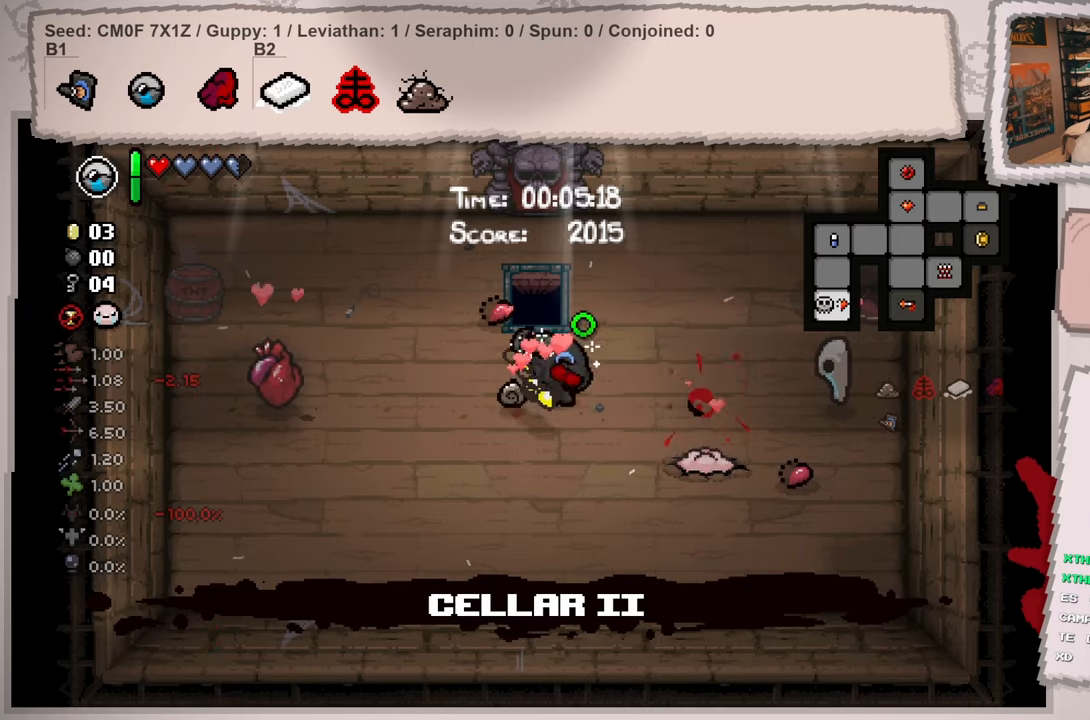
{"buttons": ["L2"], "left_stick": "up-right", "right_stick": "down-left", "events": [[184, "right_stick", "down-left"]]}
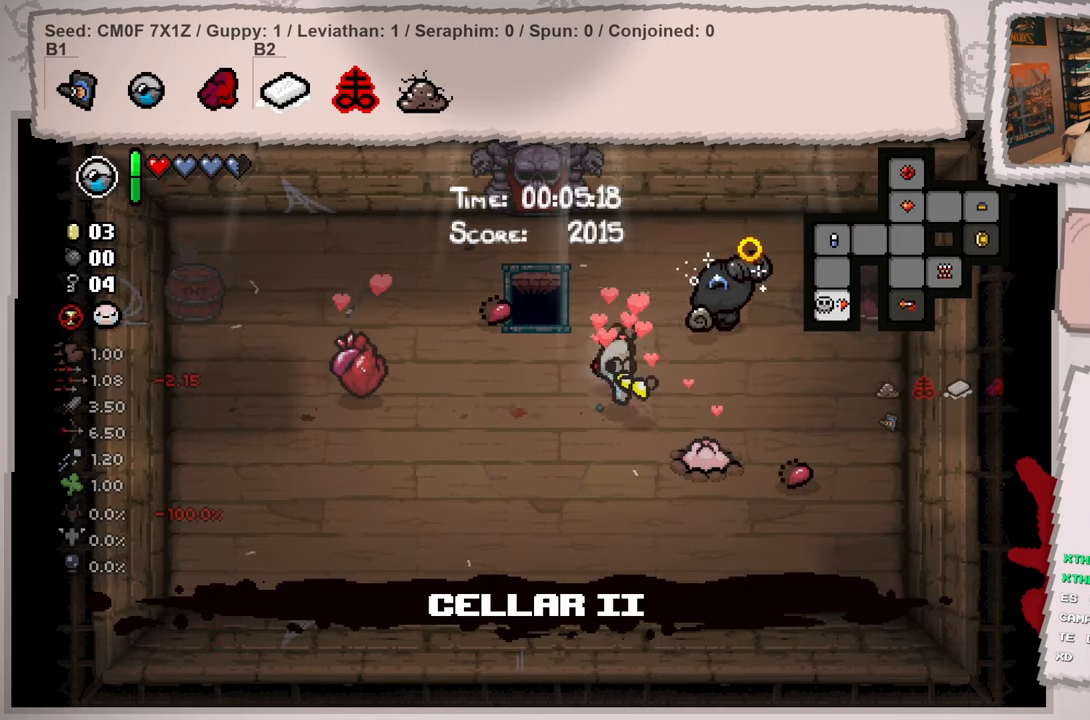
{"buttons": ["L2"], "left_stick": "down", "right_stick": "center", "events": [[33, "left_stick", "center"], [67, "right_stick", "center"], [217, "left_stick", "left"], [400, "left_stick", "down"]]}
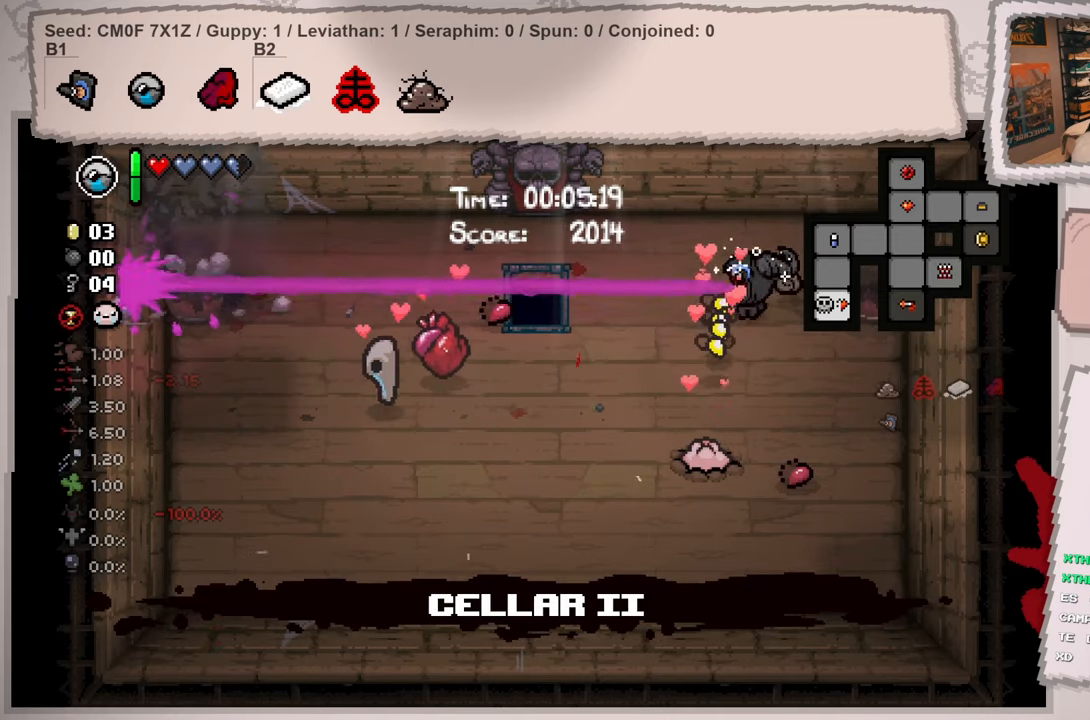
{"buttons": ["L2"], "left_stick": "left", "right_stick": "center", "events": [[100, "left_stick", "down-left"], [384, "left_stick", "left"]]}
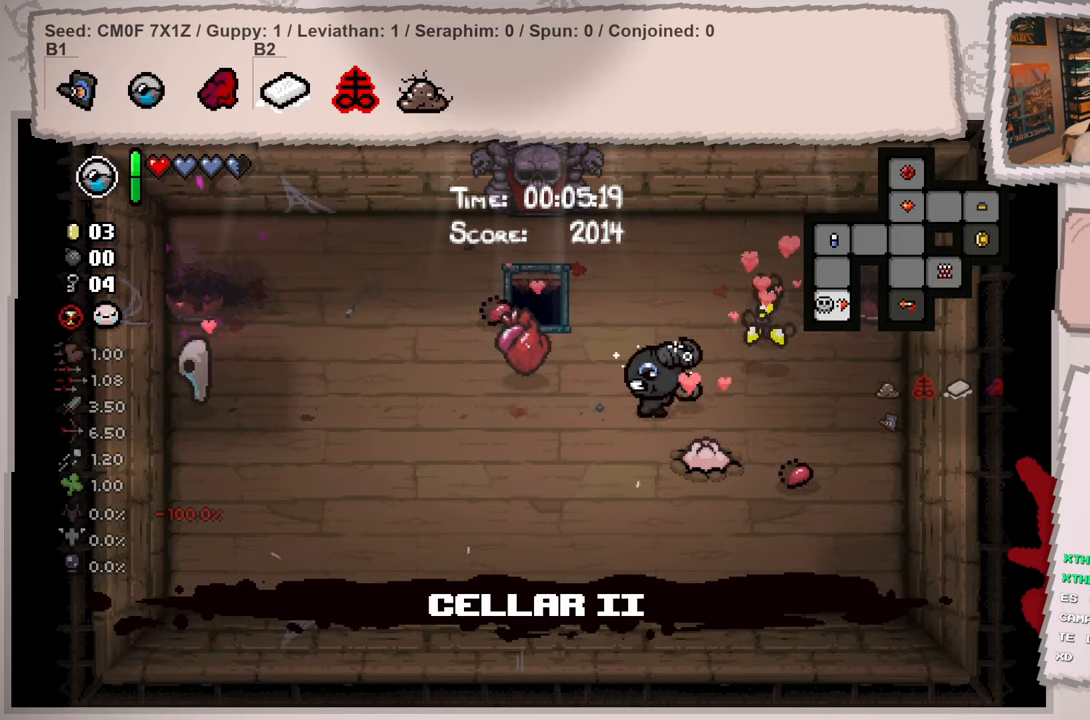
{"buttons": ["L2"], "left_stick": "right", "right_stick": "down-left", "events": [[183, "left_stick", "center"], [450, "left_stick", "right"], [467, "right_stick", "down-left"]]}
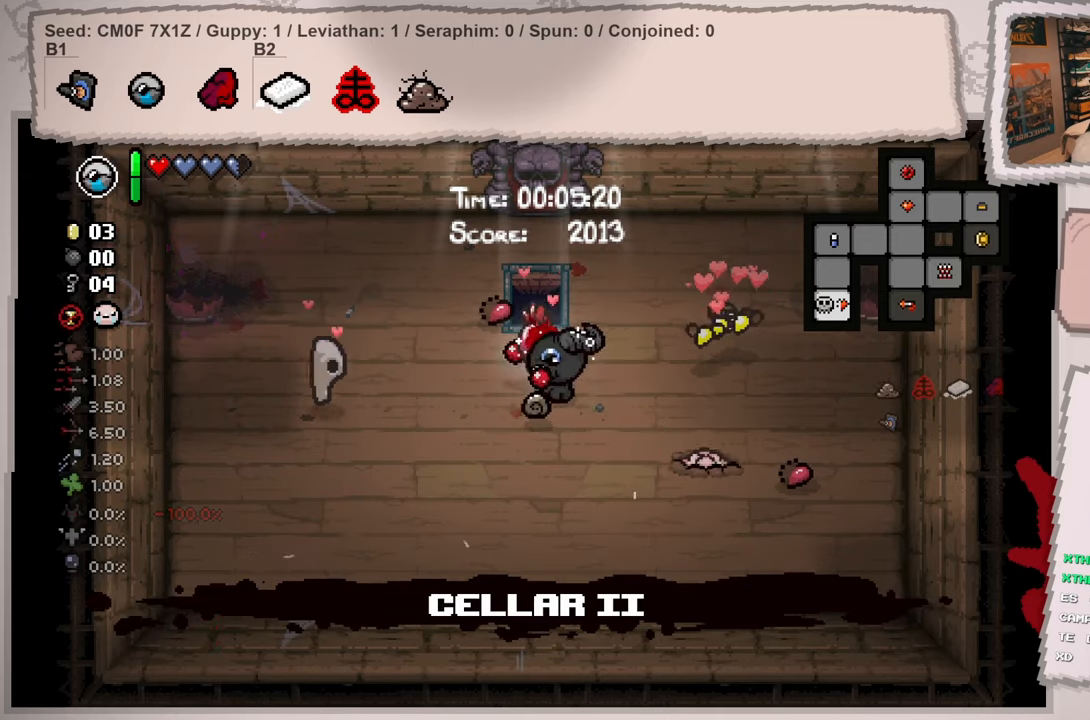
{"buttons": [], "left_stick": "center", "right_stick": "left", "events": [[67, "right_stick", "left"], [150, "left_stick", "center"], [334, "L2", "up"], [351, "left_stick", "right"], [501, "left_stick", "center"]]}
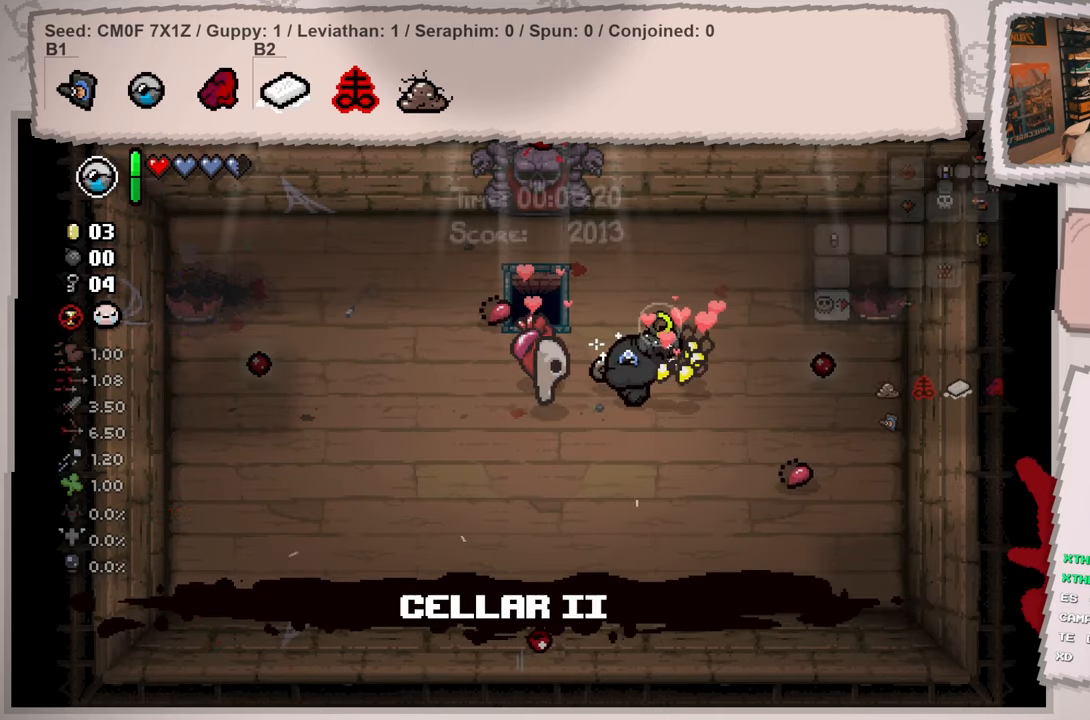
{"buttons": [], "left_stick": "center", "right_stick": "left", "events": [[200, "left_stick", "down-right"], [333, "left_stick", "center"]]}
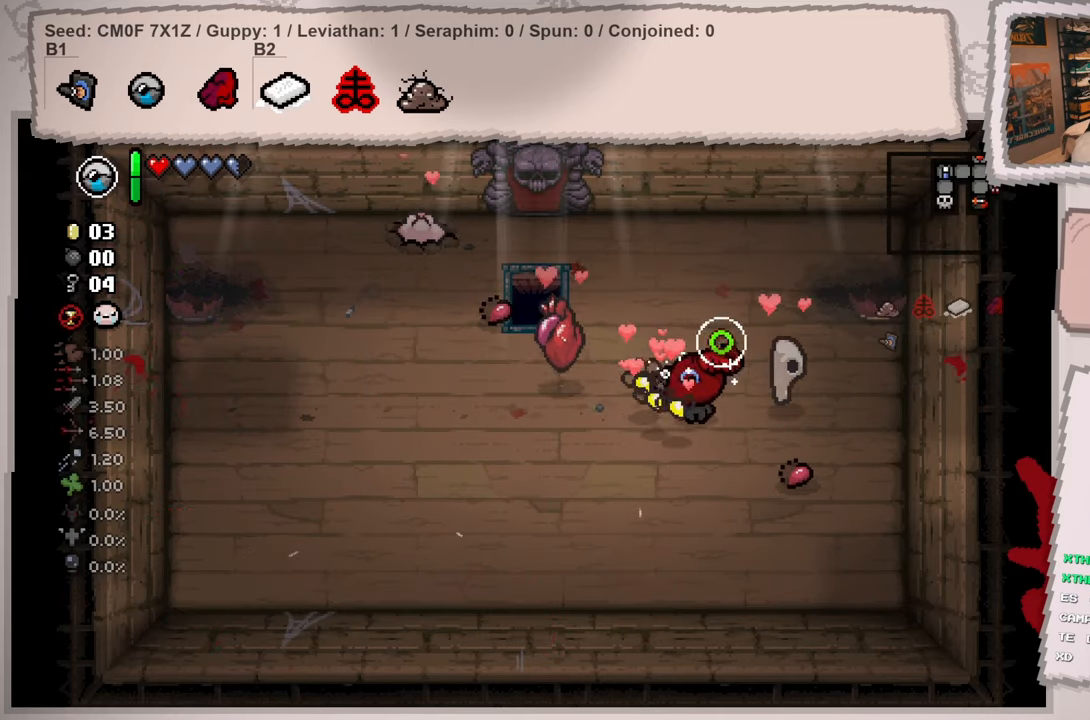
{"buttons": ["L2"], "left_stick": "up-left", "right_stick": "center", "events": [[34, "right_stick", "center"], [234, "left_stick", "up"], [401, "left_stick", "up-left"], [501, "L2", "down"]]}
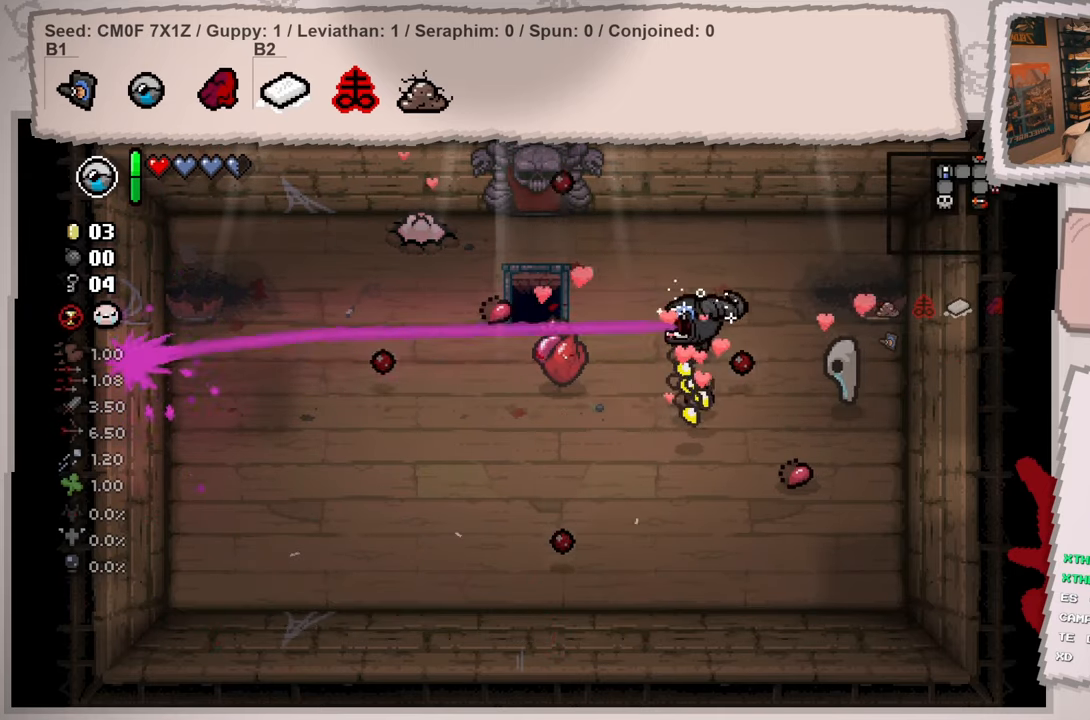
{"buttons": ["L2"], "left_stick": "center", "right_stick": "center", "events": [[133, "left_stick", "center"]]}
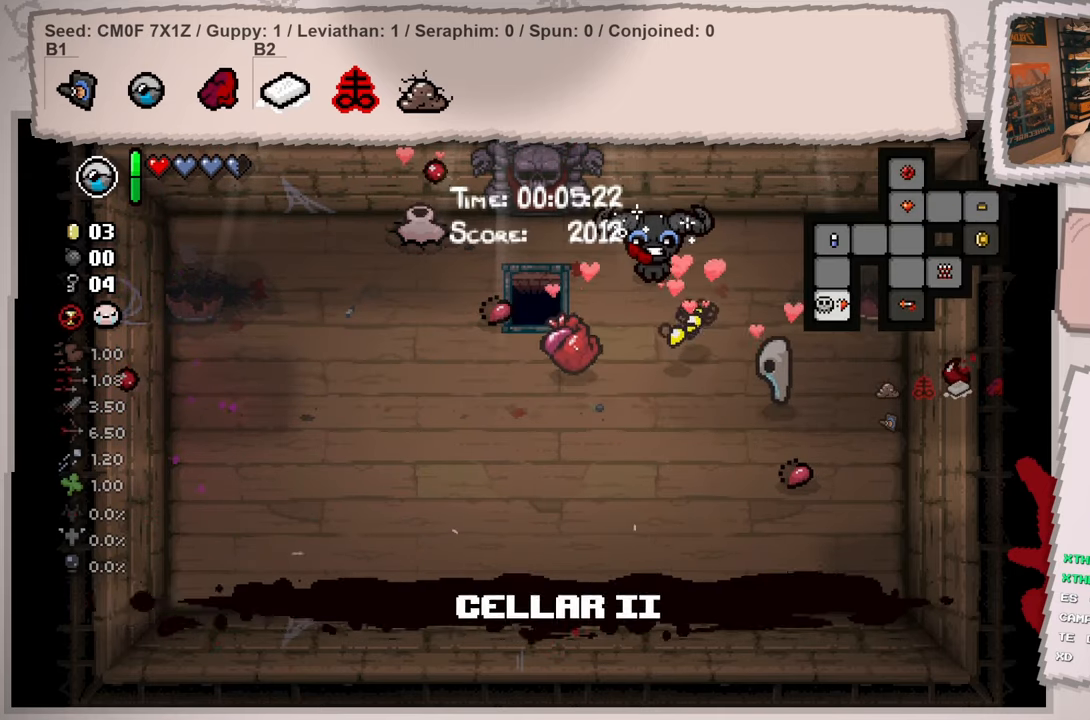
{"buttons": ["L2"], "left_stick": "center", "right_stick": "center", "events": [[284, "left_stick", "left"], [417, "left_stick", "center"]]}
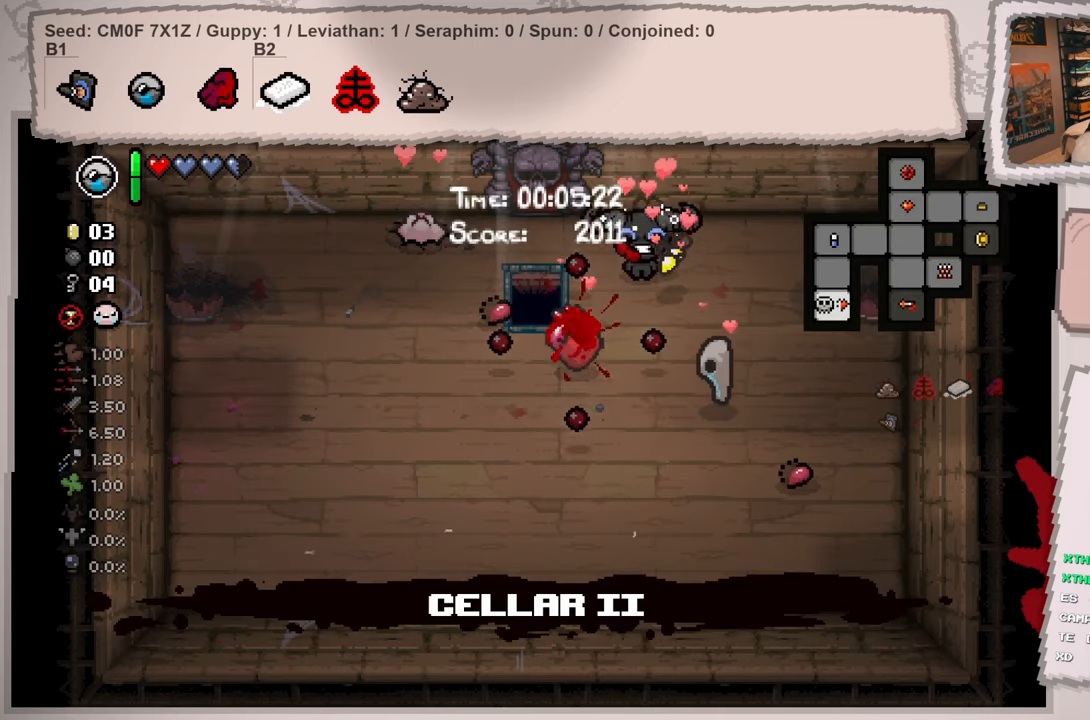
{"buttons": ["L2"], "left_stick": "center", "right_stick": "center", "events": []}
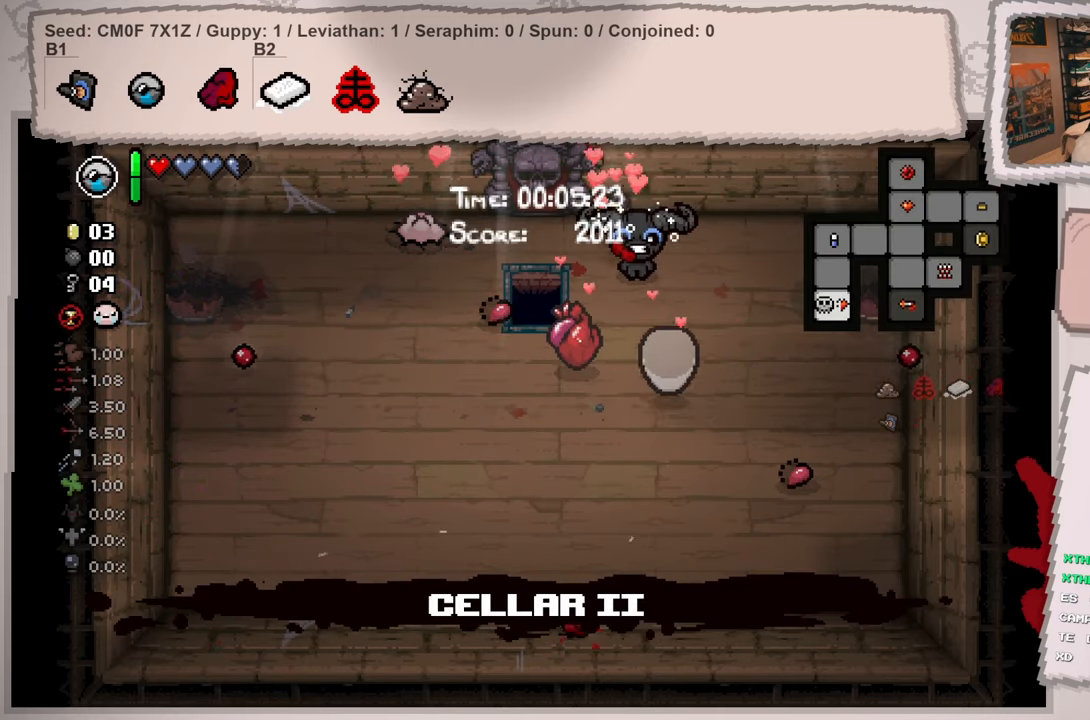
{"buttons": ["L2"], "left_stick": "center", "right_stick": "center", "events": []}
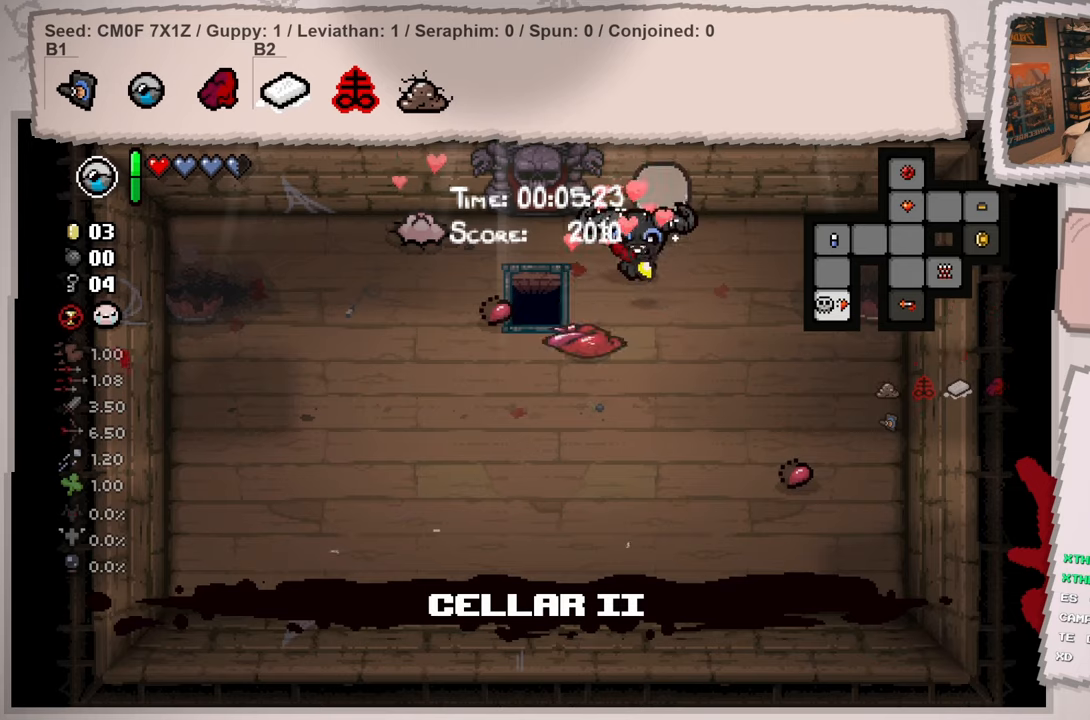
{"buttons": ["L2"], "left_stick": "down-left", "right_stick": "center", "events": [[400, "left_stick", "down-left"]]}
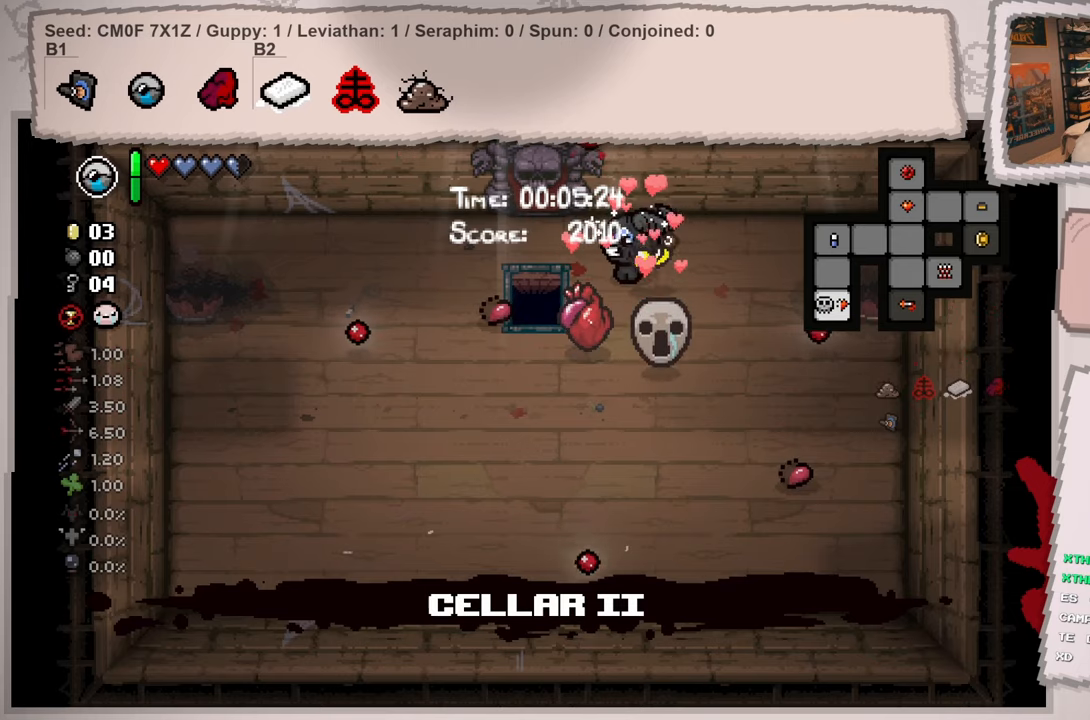
{"buttons": ["L2"], "left_stick": "left", "right_stick": "center", "events": [[367, "left_stick", "left"]]}
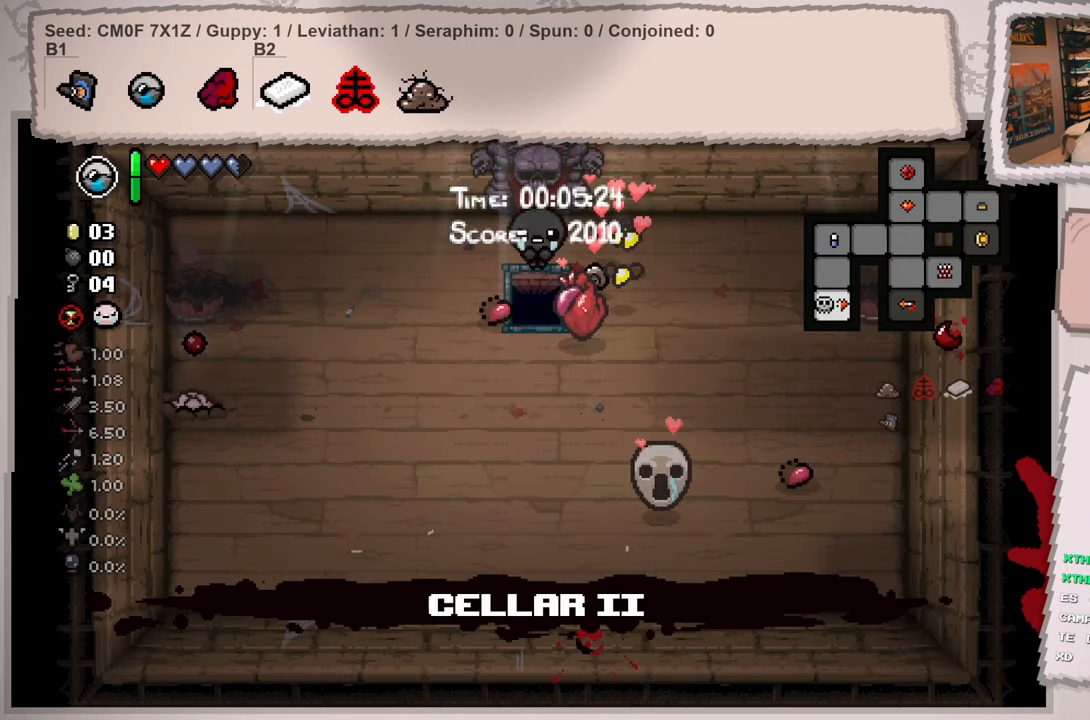
{"buttons": [], "left_stick": "center", "right_stick": "center", "events": [[33, "left_stick", "center"], [233, "L2", "up"]]}